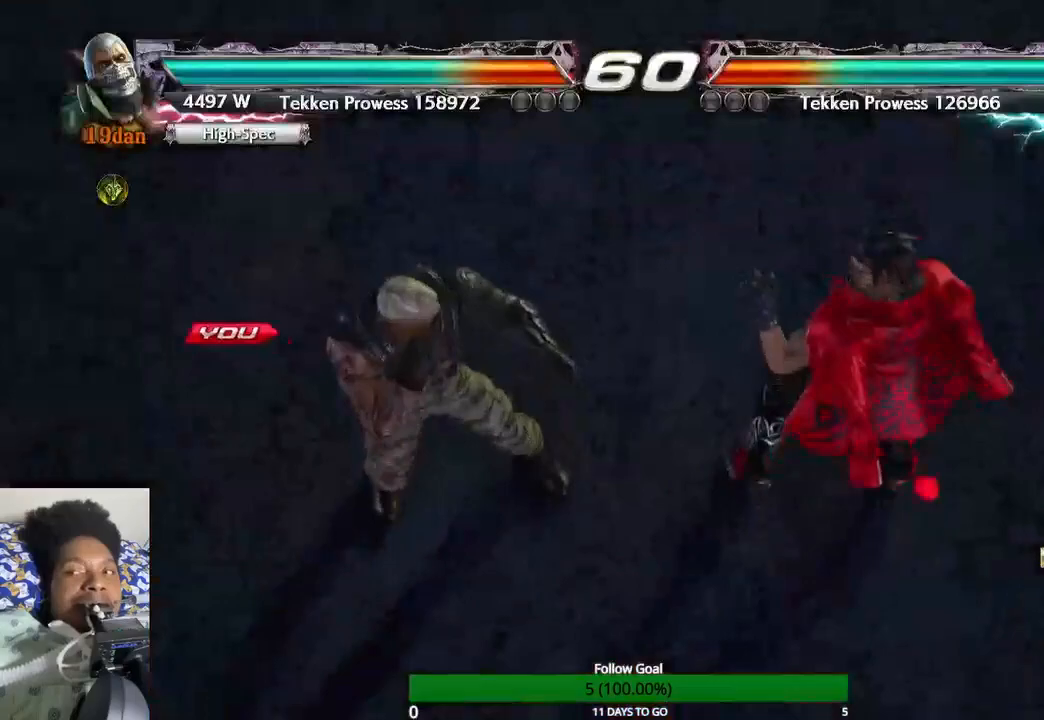
Gameplay with a controller (PlayStation layout); each line is a JSON object with the inputs held at the frame after it. "events" lists button and stick changes between this image and that frame as [ms after this image, input, new state], when the widget could be followed in between. Not read: L3 R3.
{"buttons": [], "left_stick": "center", "right_stick": "center", "events": []}
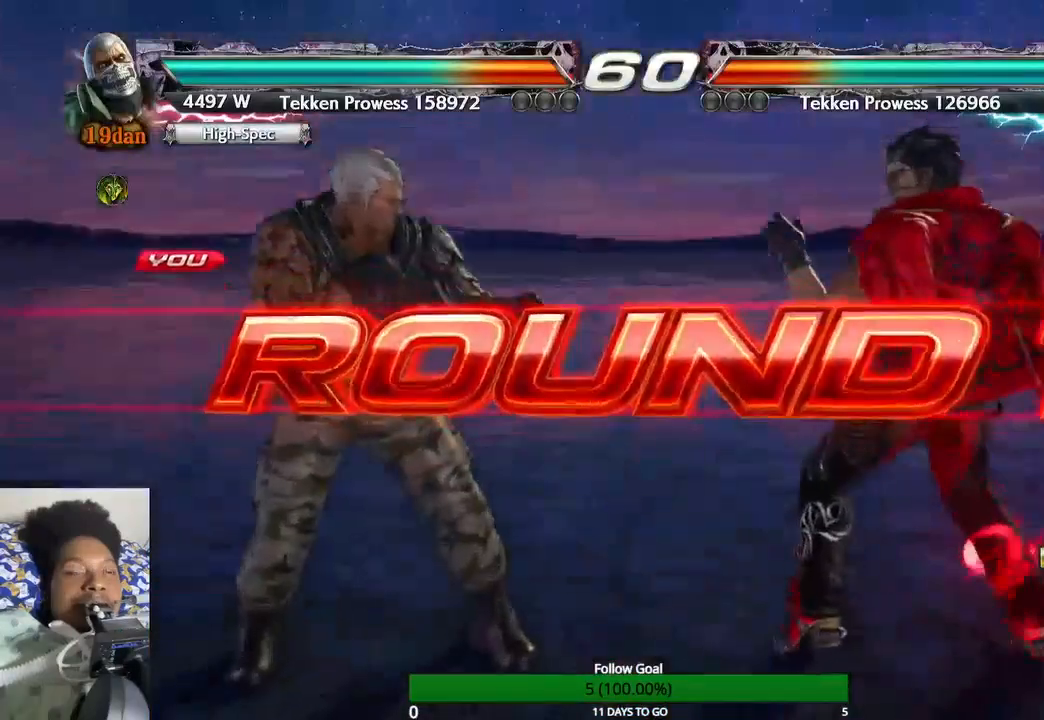
{"buttons": [], "left_stick": "center", "right_stick": "center", "events": []}
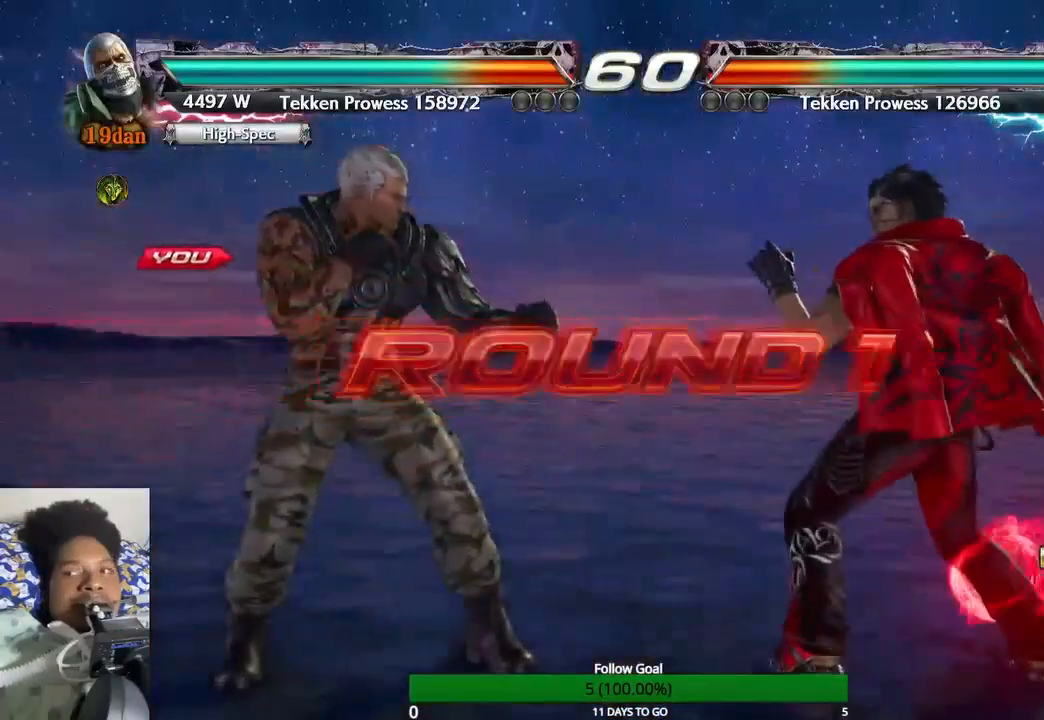
{"buttons": [], "left_stick": "center", "right_stick": "center", "events": []}
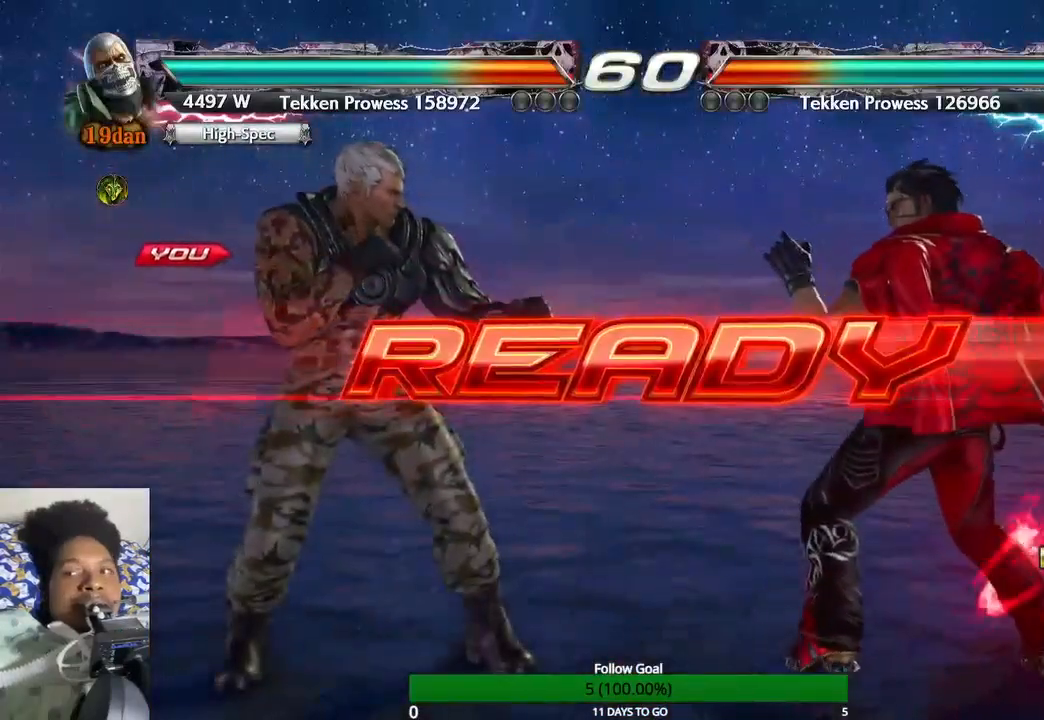
{"buttons": [], "left_stick": "center", "right_stick": "center", "events": []}
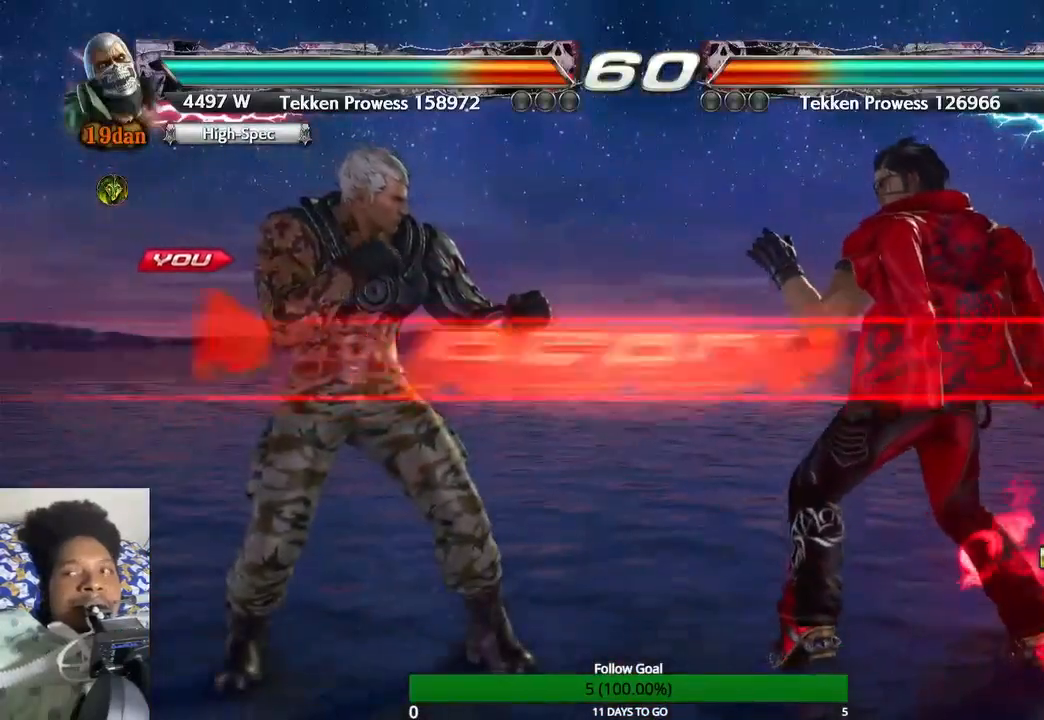
{"buttons": [], "left_stick": "center", "right_stick": "center", "events": []}
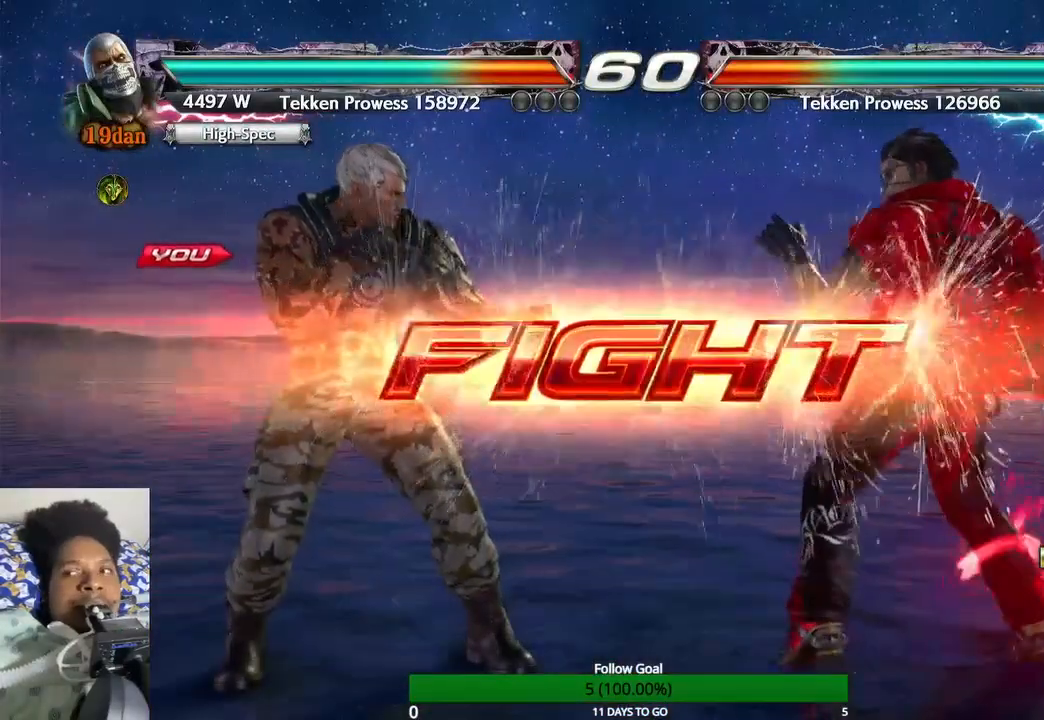
{"buttons": [], "left_stick": "center", "right_stick": "center", "events": []}
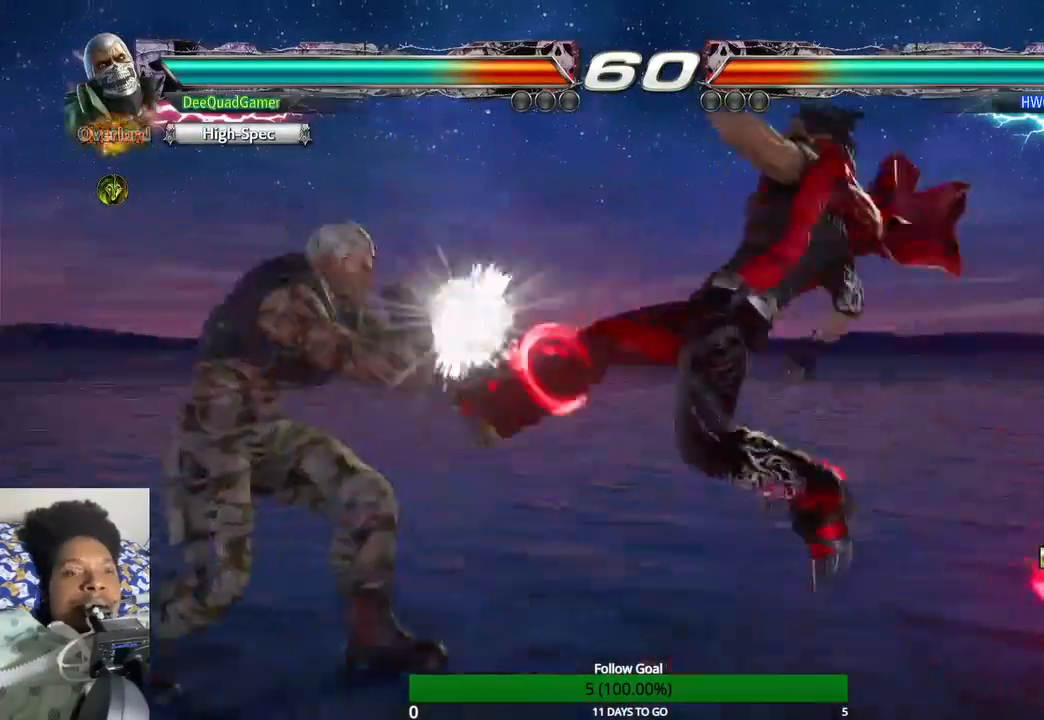
{"buttons": [], "left_stick": "center", "right_stick": "center", "events": [[233, "left_stick", "right"], [300, "left_stick", "center"], [367, "left_stick", "left"], [500, "left_stick", "center"]]}
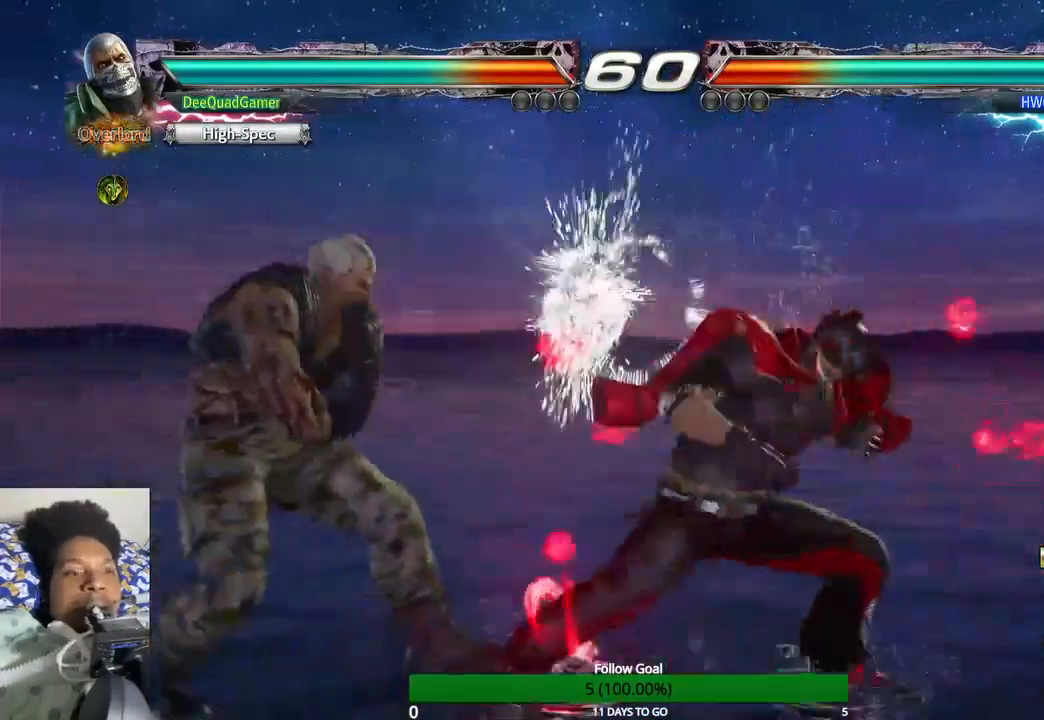
{"buttons": ["TRIANGLE"], "left_stick": "center", "right_stick": "center", "events": [[433, "TRIANGLE", "down"]]}
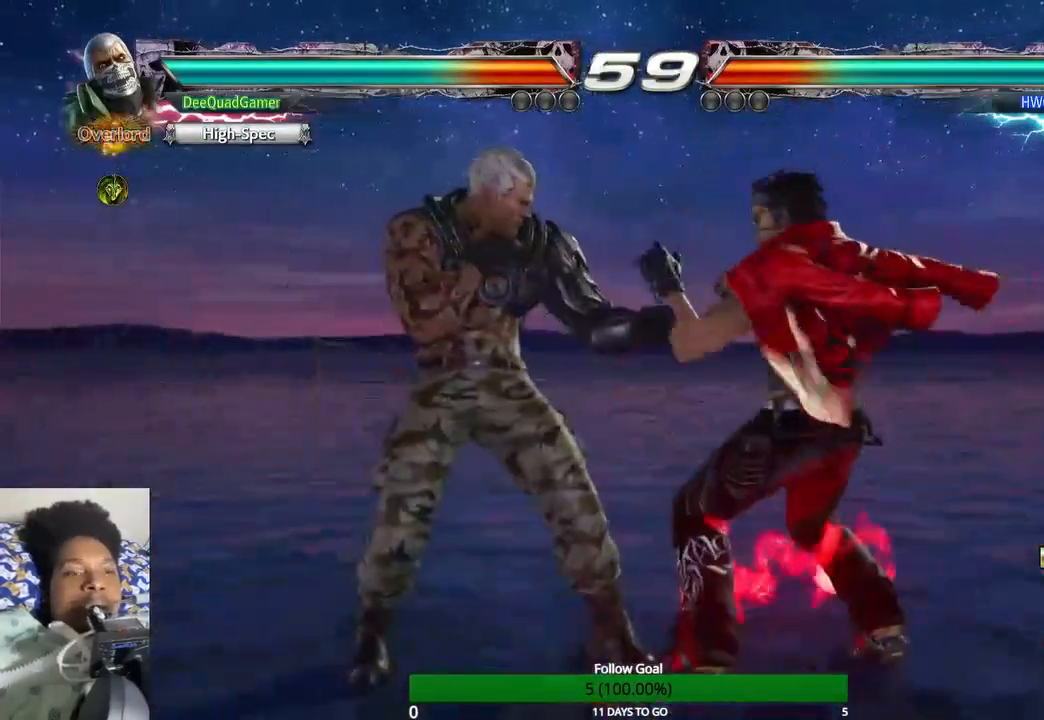
{"buttons": [], "left_stick": "center", "right_stick": "center", "events": [[33, "CROSS", "down"], [33, "TRIANGLE", "up"], [133, "CROSS", "up"]]}
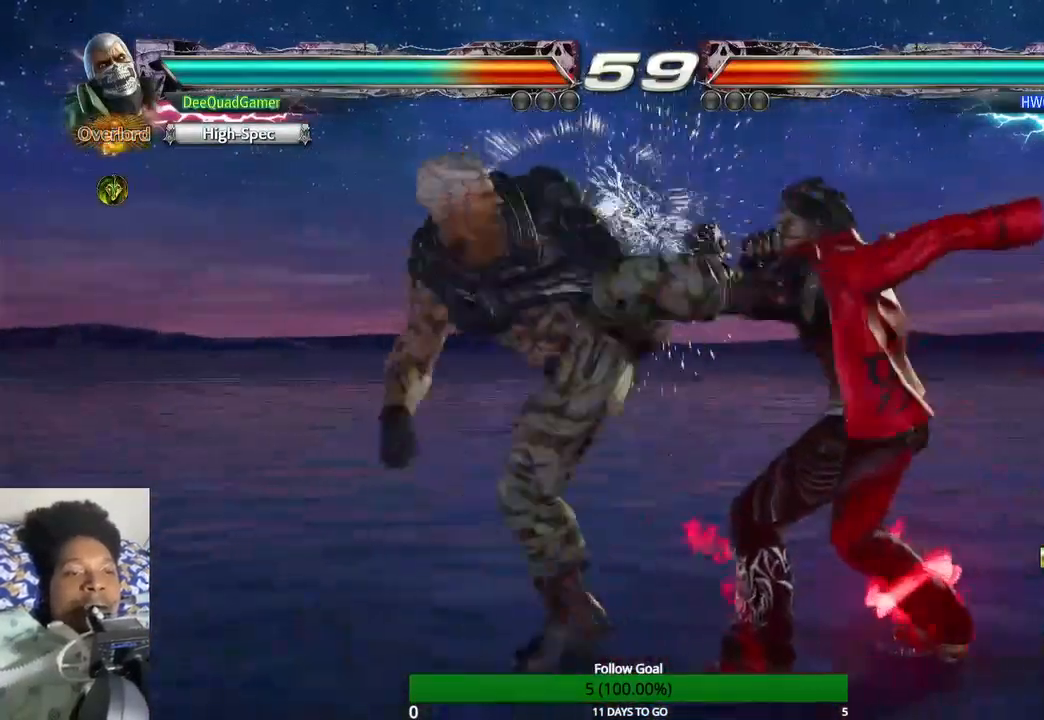
{"buttons": [], "left_stick": "down", "right_stick": "center", "events": [[300, "left_stick", "down"]]}
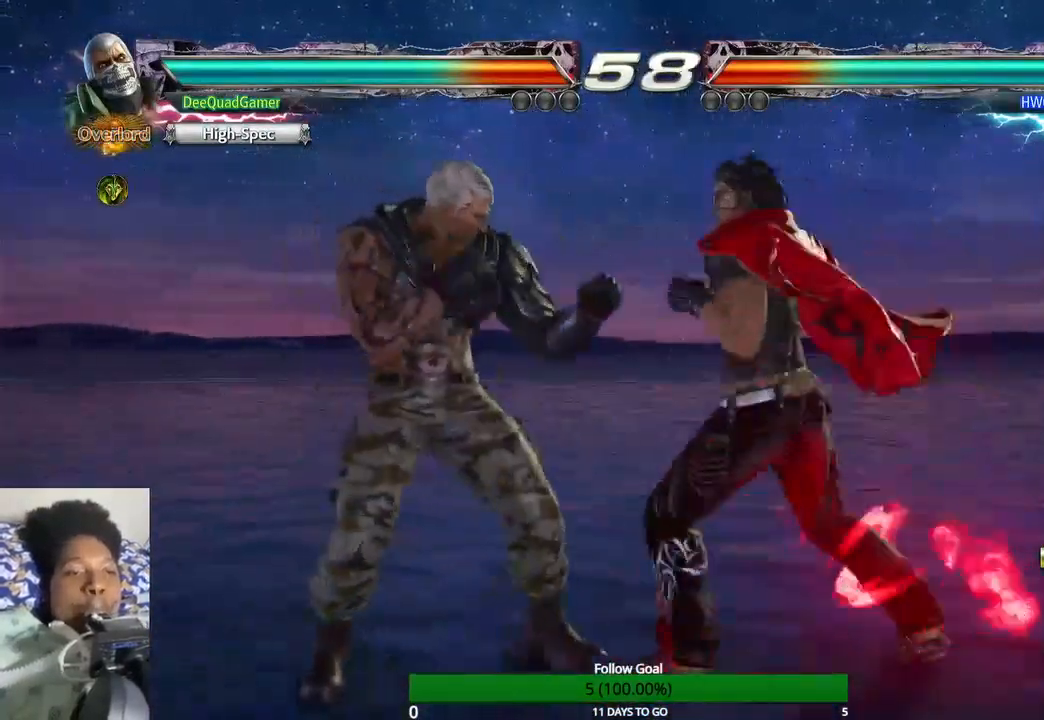
{"buttons": [], "left_stick": "center", "right_stick": "center", "events": [[100, "left_stick", "down-right"], [167, "TRIANGLE", "down"], [267, "left_stick", "center"], [333, "TRIANGLE", "up"], [367, "SQUARE", "down"], [500, "SQUARE", "up"]]}
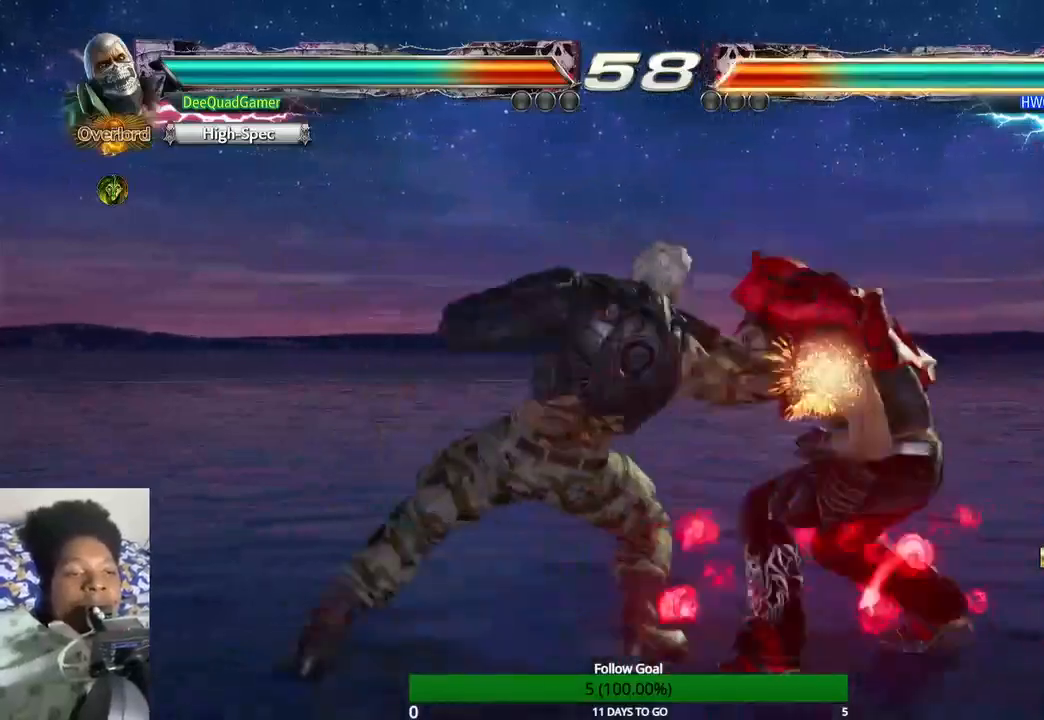
{"buttons": [], "left_stick": "center", "right_stick": "center", "events": []}
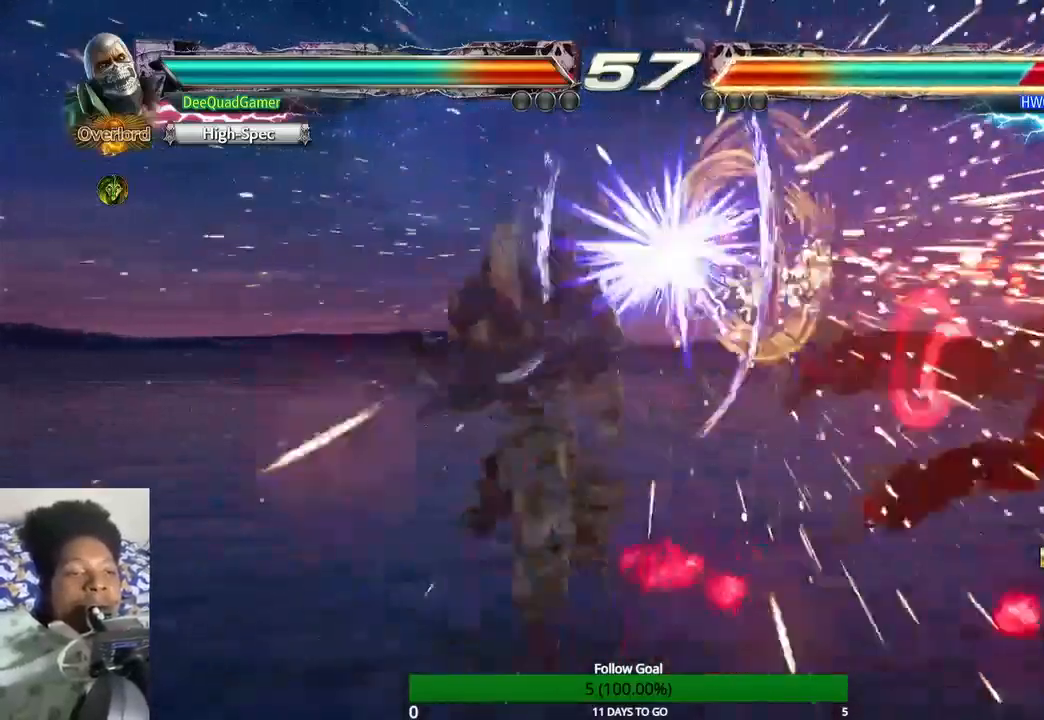
{"buttons": [], "left_stick": "right", "right_stick": "center", "events": [[267, "left_stick", "right"]]}
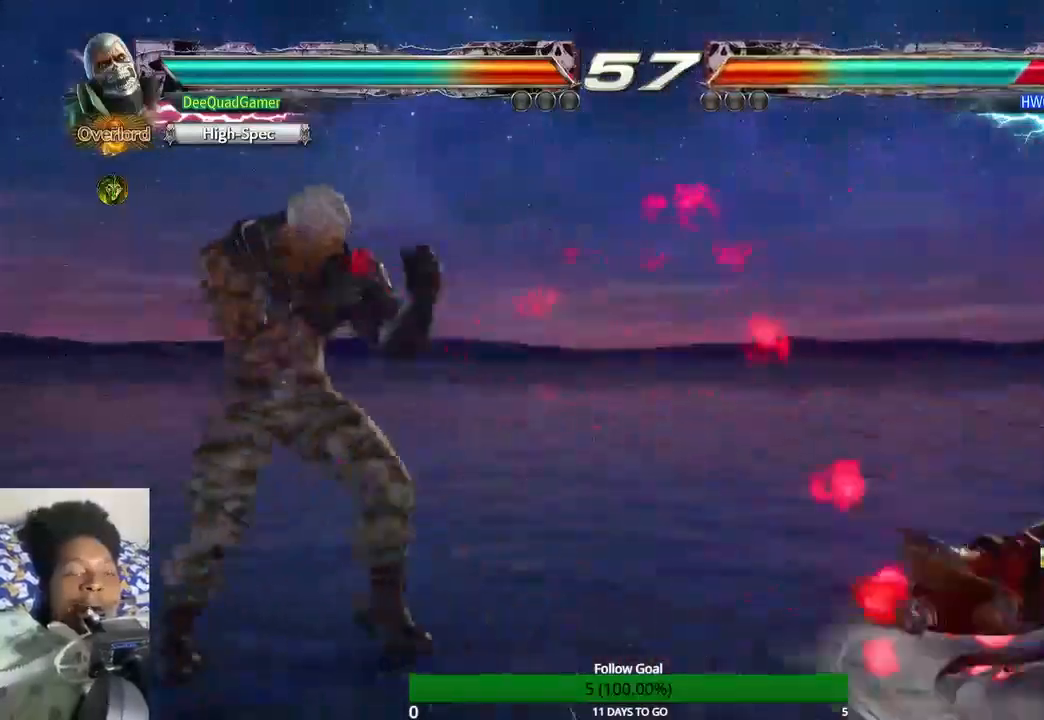
{"buttons": [], "left_stick": "center", "right_stick": "center", "events": [[133, "left_stick", "down"], [200, "left_stick", "down-left"], [333, "left_stick", "center"], [367, "CIRCLE", "down"], [433, "CIRCLE", "up"]]}
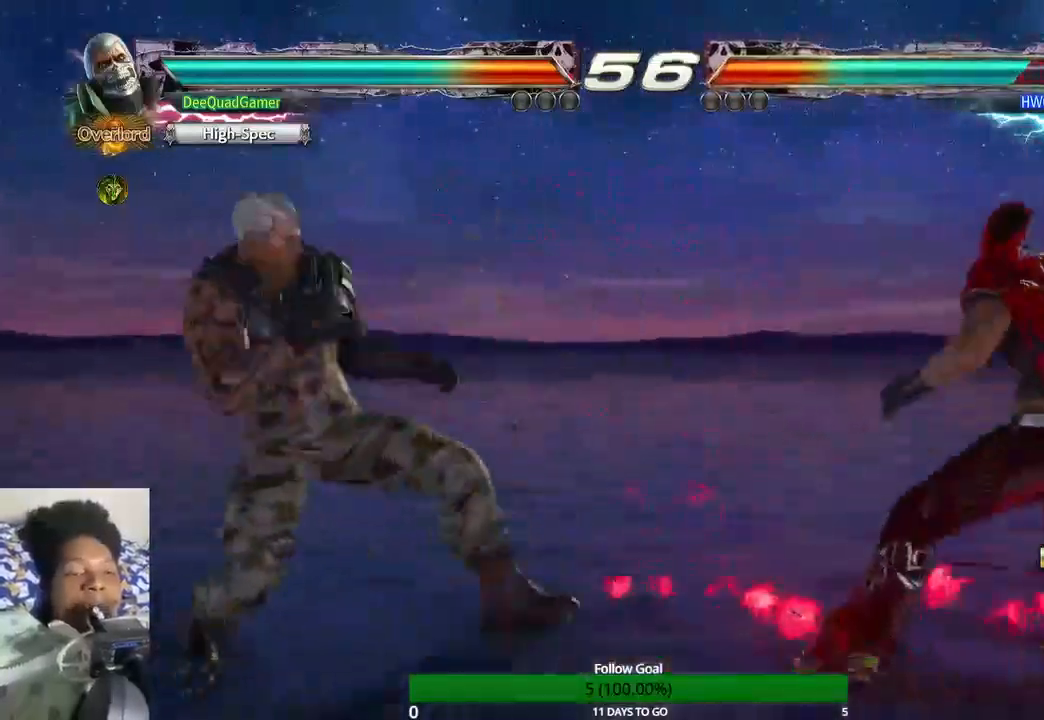
{"buttons": ["SQUARE", "TRIANGLE"], "left_stick": "center", "right_stick": "center", "events": [[500, "SQUARE", "down"], [500, "TRIANGLE", "down"]]}
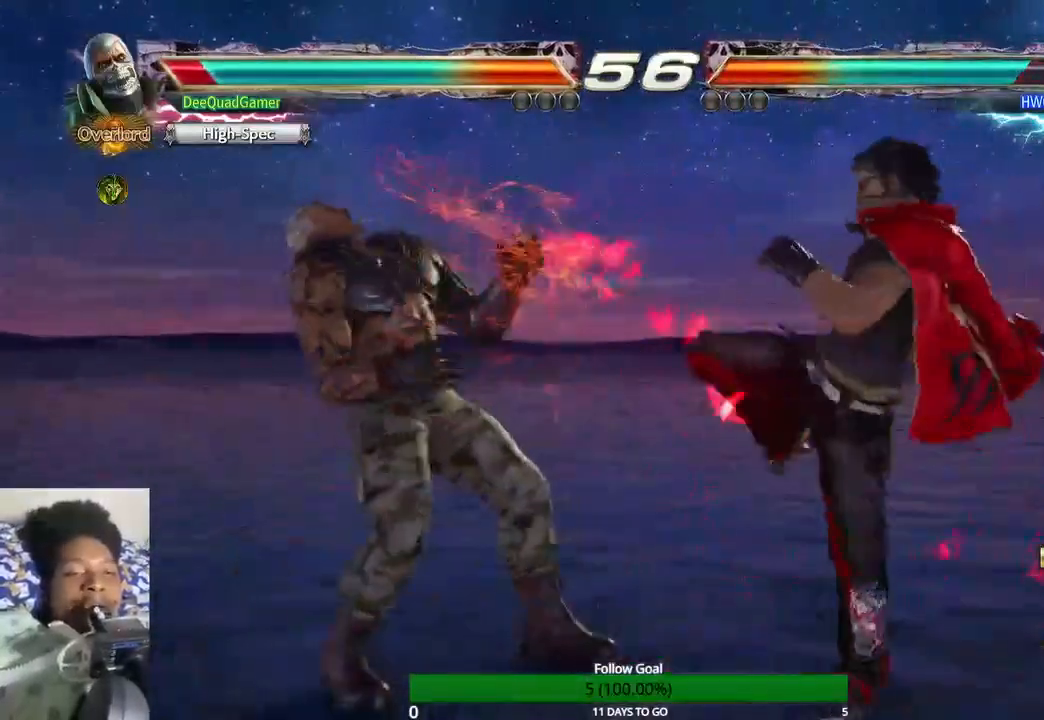
{"buttons": [], "left_stick": "left", "right_stick": "center", "events": [[133, "SQUARE", "up"], [133, "TRIANGLE", "up"], [200, "left_stick", "left"]]}
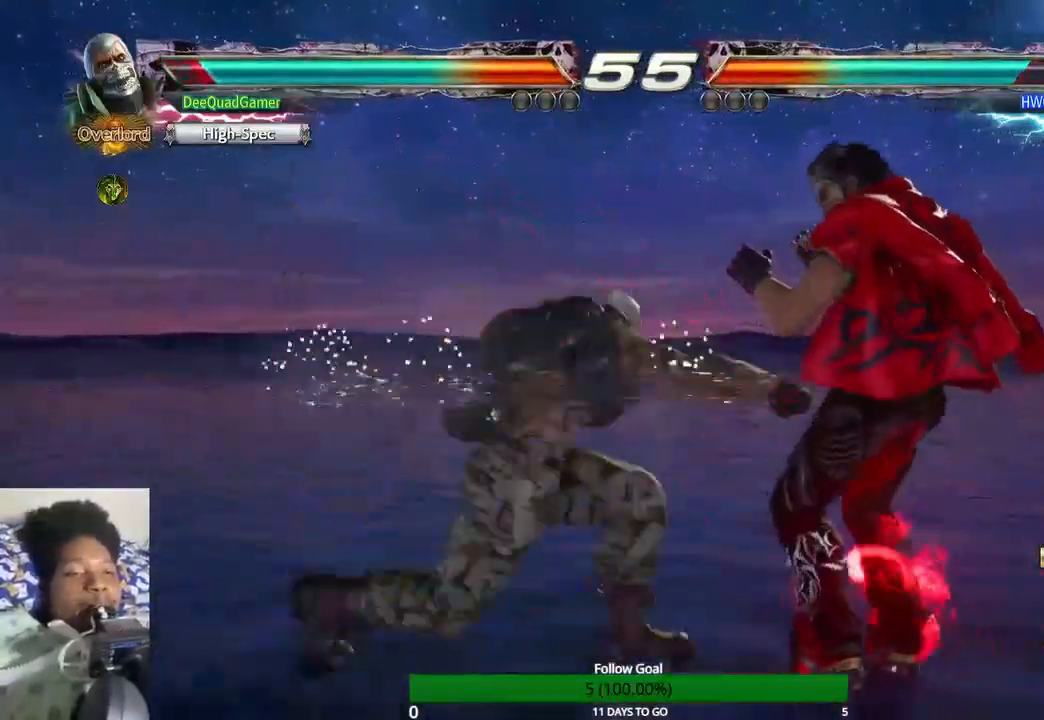
{"buttons": ["TRIANGLE"], "left_stick": "down", "right_stick": "center", "events": [[233, "left_stick", "center"], [400, "left_stick", "down"], [433, "TRIANGLE", "down"]]}
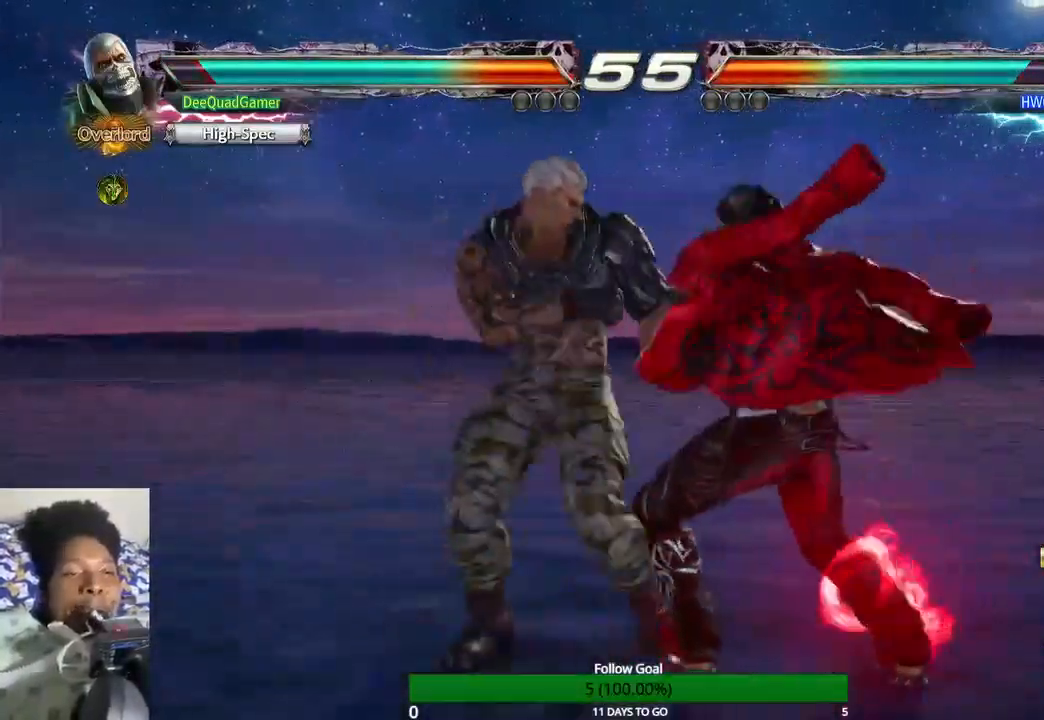
{"buttons": [], "left_stick": "center", "right_stick": "center", "events": [[33, "TRIANGLE", "up"], [33, "left_stick", "center"], [100, "CROSS", "down"], [200, "CROSS", "up"], [333, "CROSS", "down"], [433, "CROSS", "up"]]}
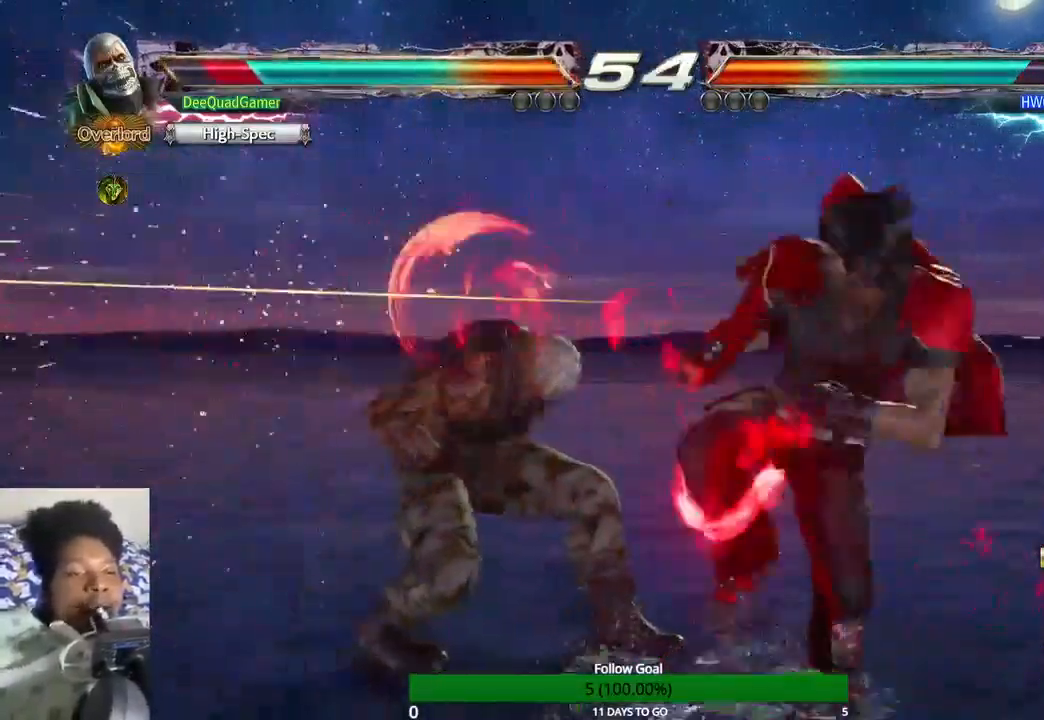
{"buttons": [], "left_stick": "left", "right_stick": "center", "events": [[33, "left_stick", "left"]]}
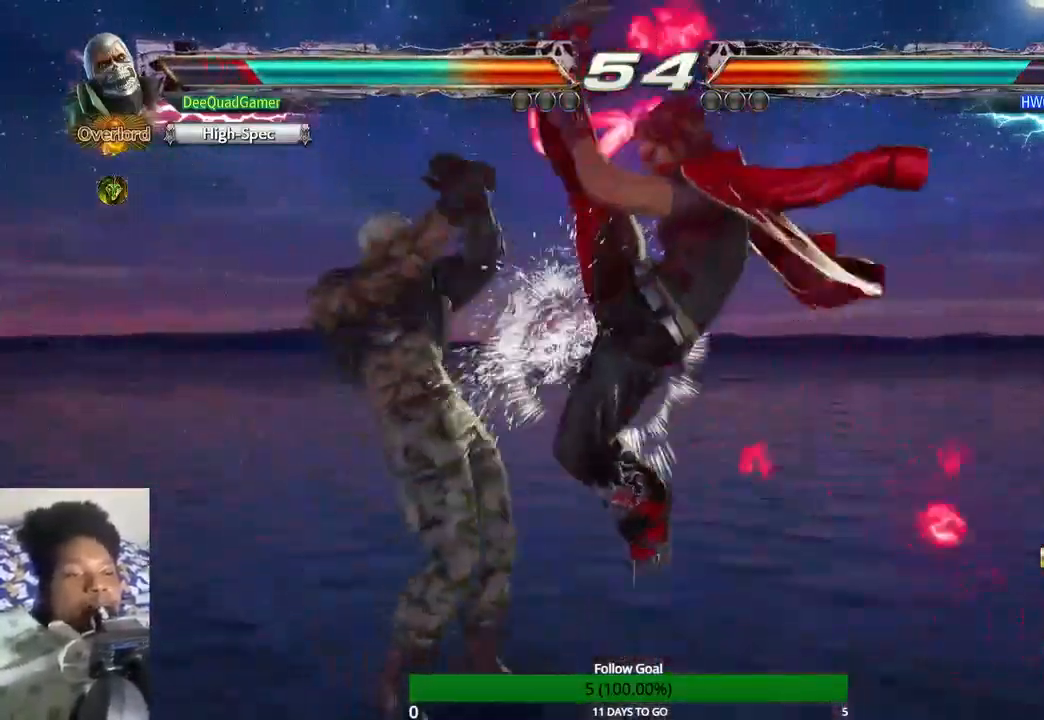
{"buttons": [], "left_stick": "left", "right_stick": "center", "events": [[333, "SQUARE", "down"], [433, "SQUARE", "up"]]}
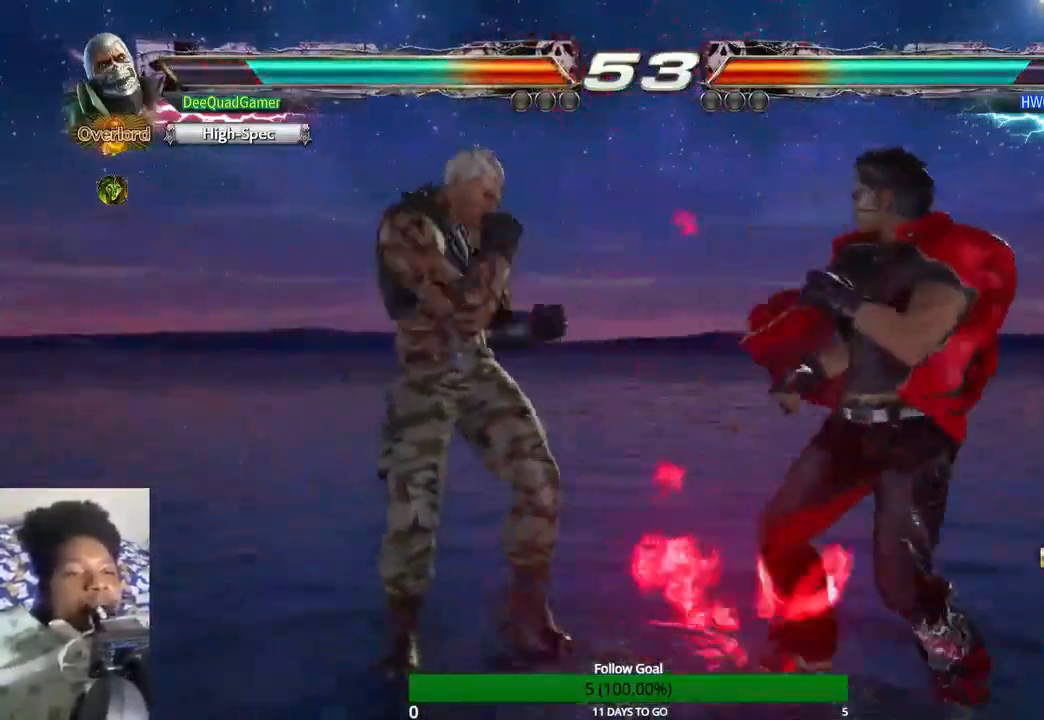
{"buttons": [], "left_stick": "center", "right_stick": "center", "events": [[433, "left_stick", "center"]]}
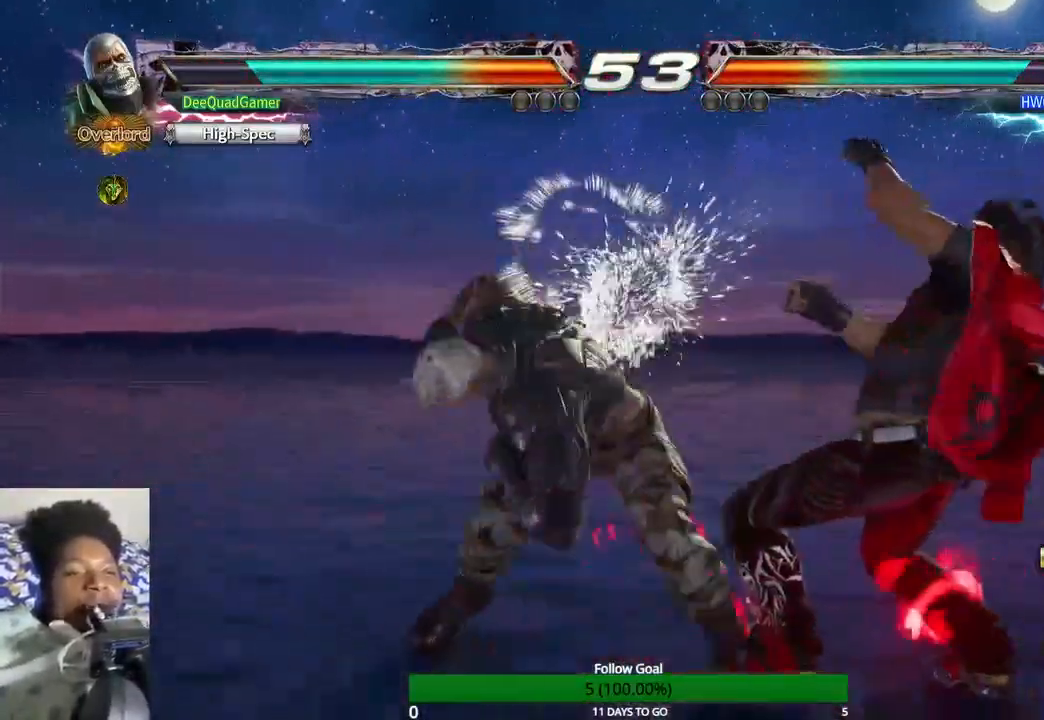
{"buttons": [], "left_stick": "down", "right_stick": "center", "events": [[367, "left_stick", "down"]]}
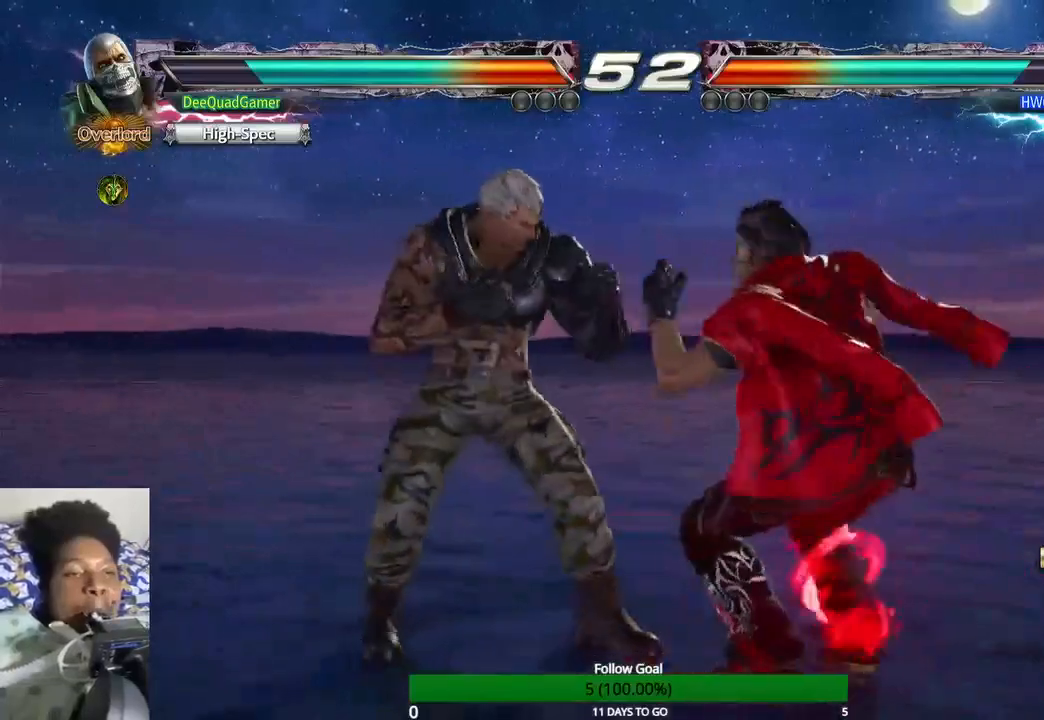
{"buttons": [], "left_stick": "center", "right_stick": "center", "events": [[267, "left_stick", "center"], [333, "SQUARE", "down"], [400, "SQUARE", "up"]]}
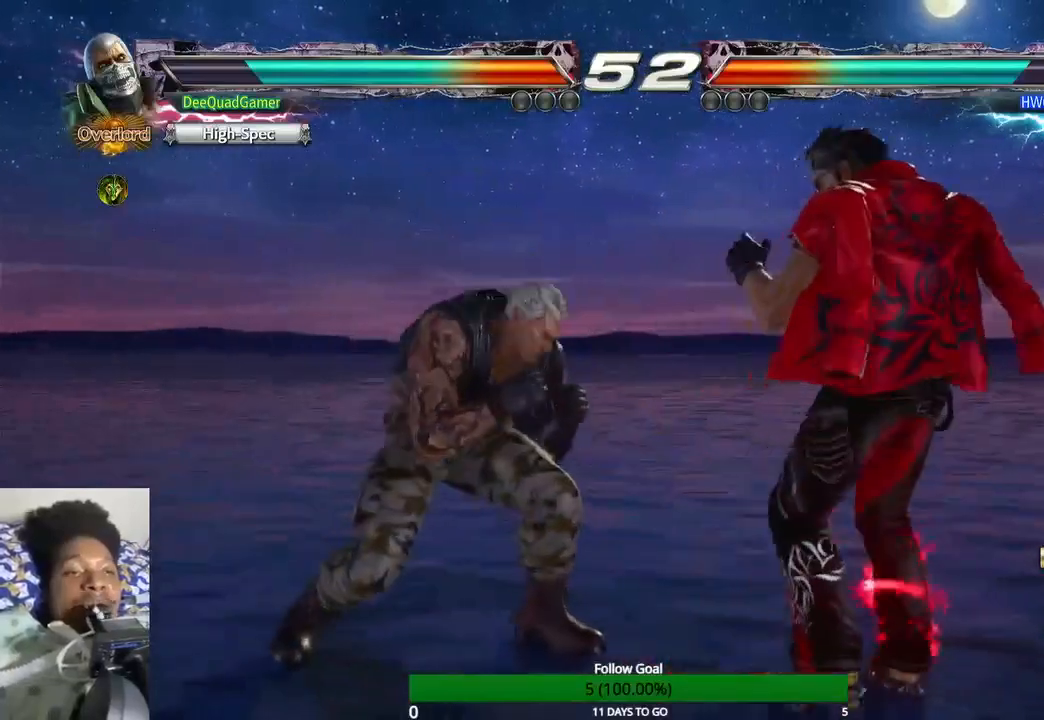
{"buttons": [], "left_stick": "down", "right_stick": "center", "events": [[433, "left_stick", "down"]]}
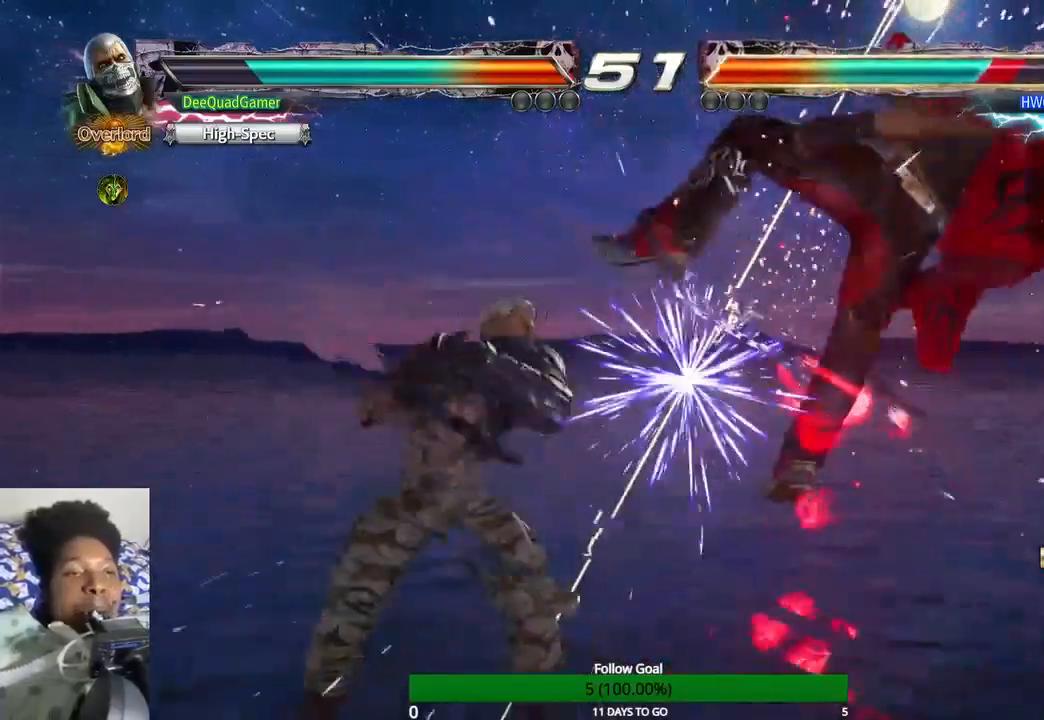
{"buttons": [], "left_stick": "center", "right_stick": "center", "events": [[367, "left_stick", "center"]]}
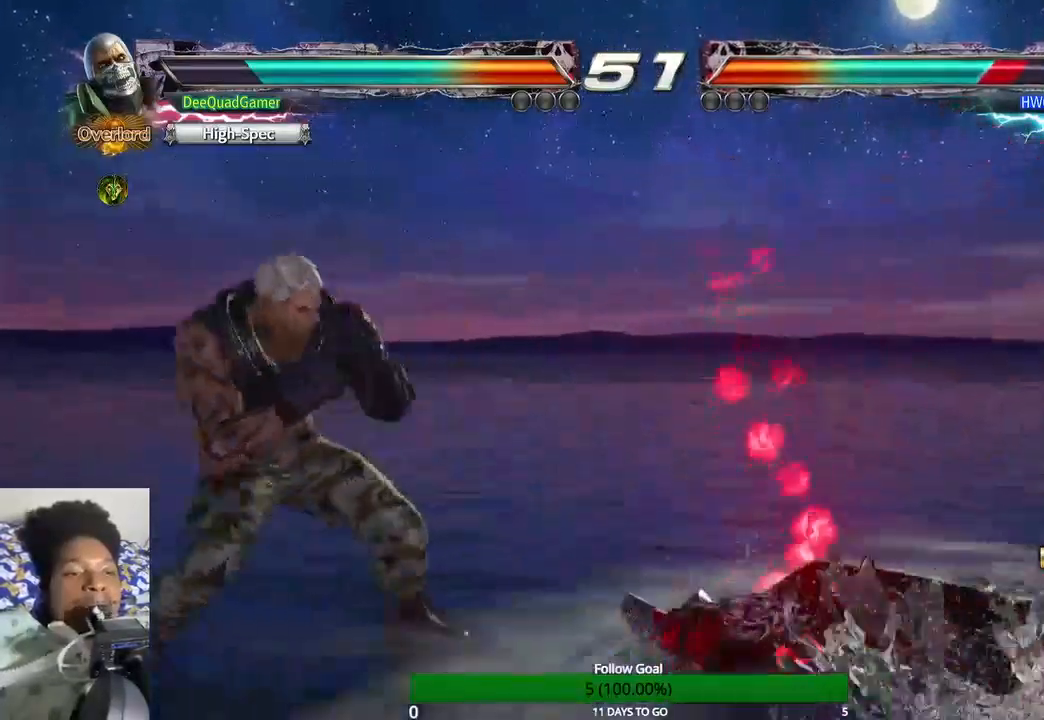
{"buttons": [], "left_stick": "center", "right_stick": "center", "events": [[200, "left_stick", "left"], [500, "left_stick", "center"]]}
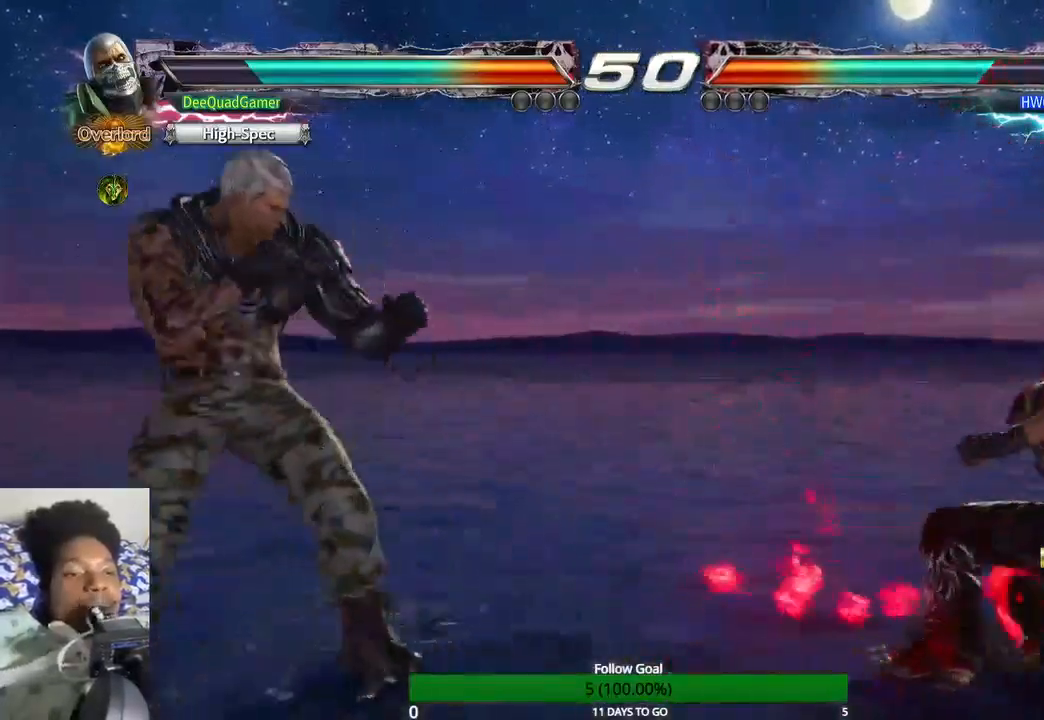
{"buttons": [], "left_stick": "center", "right_stick": "center", "events": []}
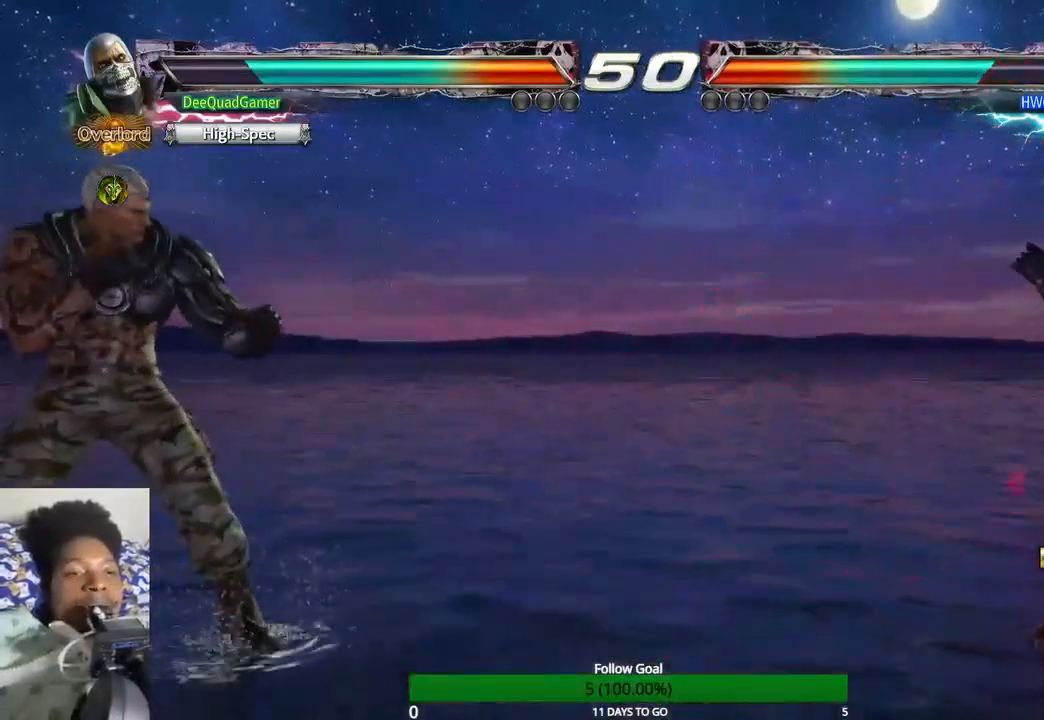
{"buttons": [], "left_stick": "right", "right_stick": "center", "events": [[433, "left_stick", "right"]]}
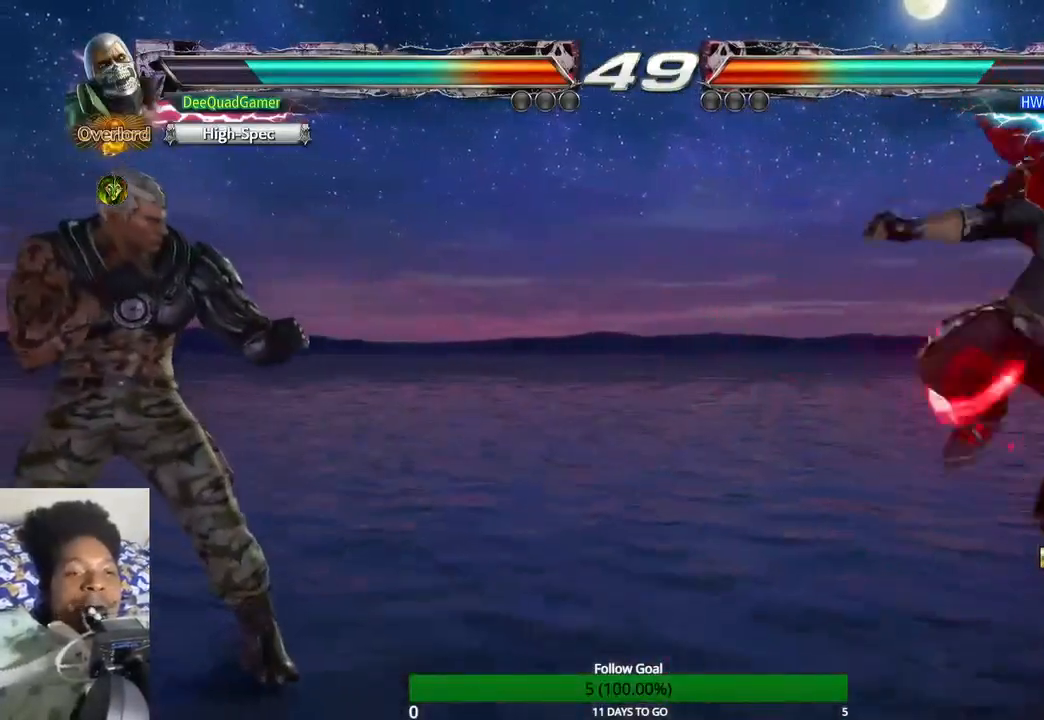
{"buttons": [], "left_stick": "center", "right_stick": "center", "events": [[33, "left_stick", "center"], [200, "left_stick", "left"], [367, "left_stick", "center"]]}
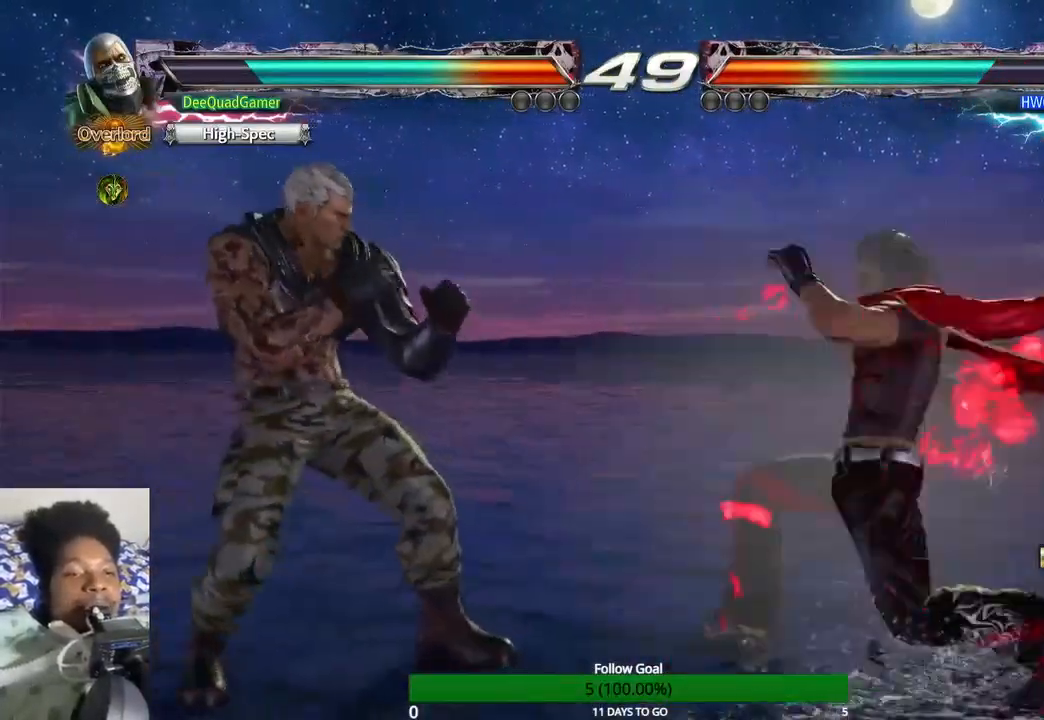
{"buttons": [], "left_stick": "center", "right_stick": "center", "events": [[100, "left_stick", "left"], [500, "left_stick", "center"]]}